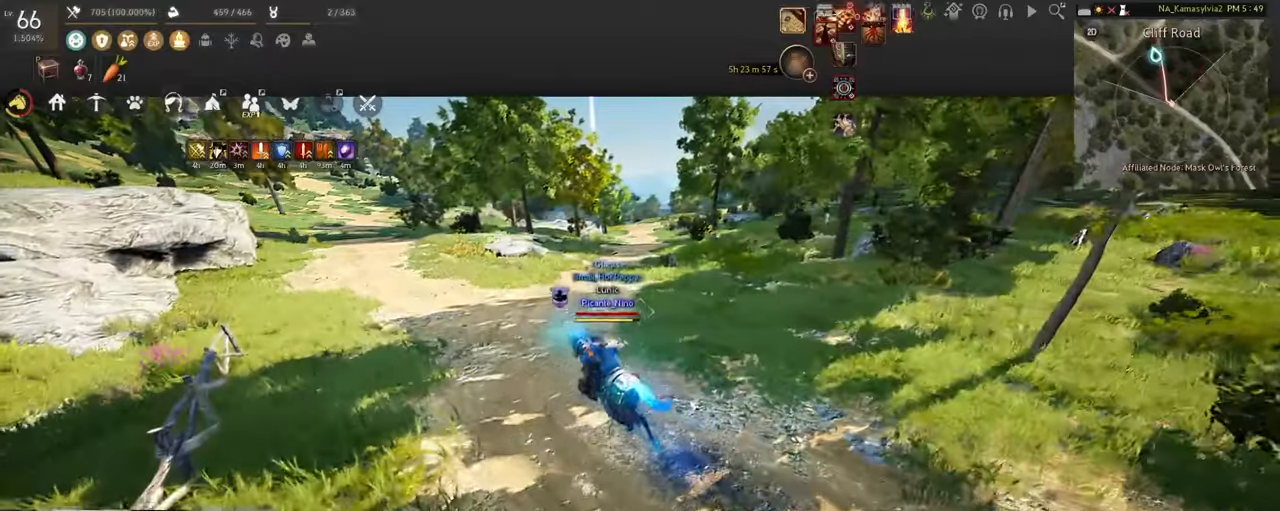
Gameplay with keyboard and mouse; each line is a JSON object with the keys and mouse buttons held at the frame after it. "events" lists presses ("down") and releases ("up") of "a", "c", "d", "e", "f", "q", "s", "shift", "space", "tab", "w", "x", "z", "mouse_left" and "mouse_right" between this image and that frame as [ms after this image, input, new state], when the widget could be followed in between. "mouse_left", "mouse_right" = the "left", "right" buttons of the "mouse" list. No other keys are recorded. Mouse movement is not recorded.
{"keys": [], "mouse": [], "events": []}
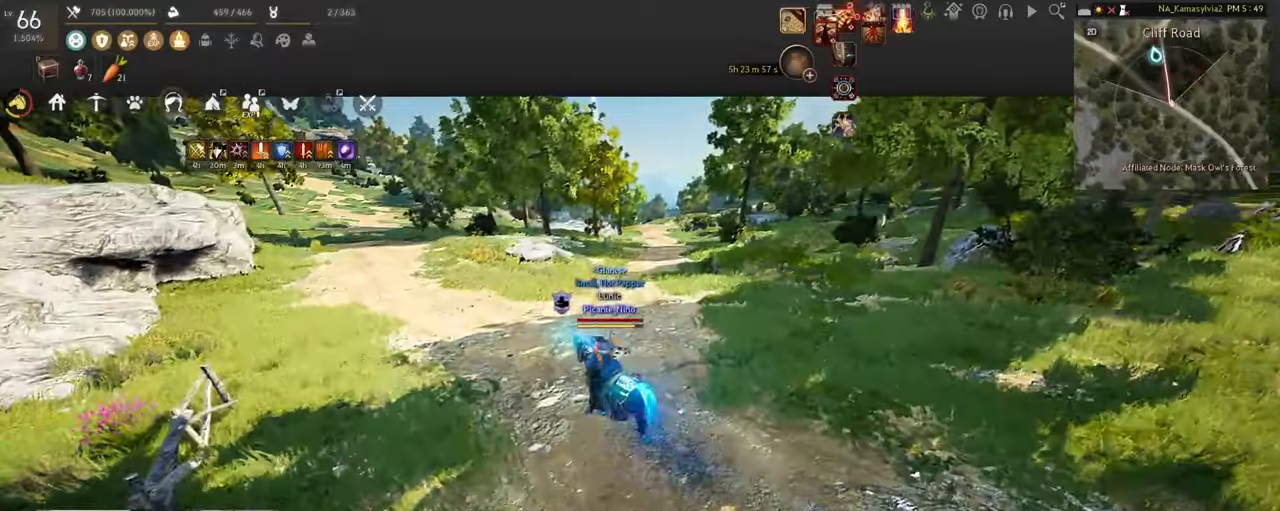
{"keys": [], "mouse": [], "events": []}
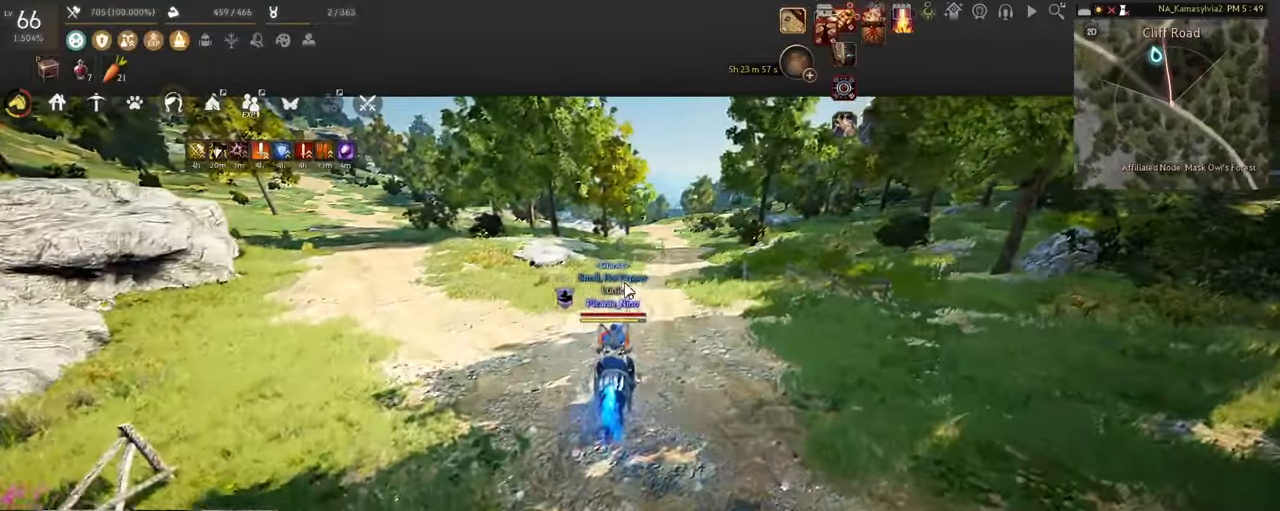
{"keys": [], "mouse": [], "events": []}
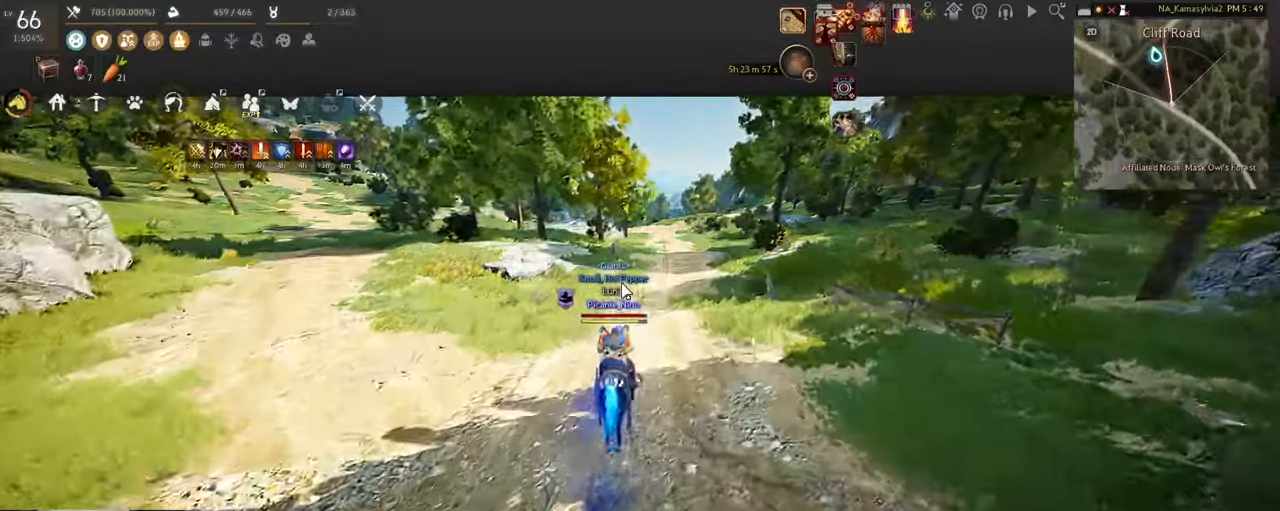
{"keys": [], "mouse": [], "events": []}
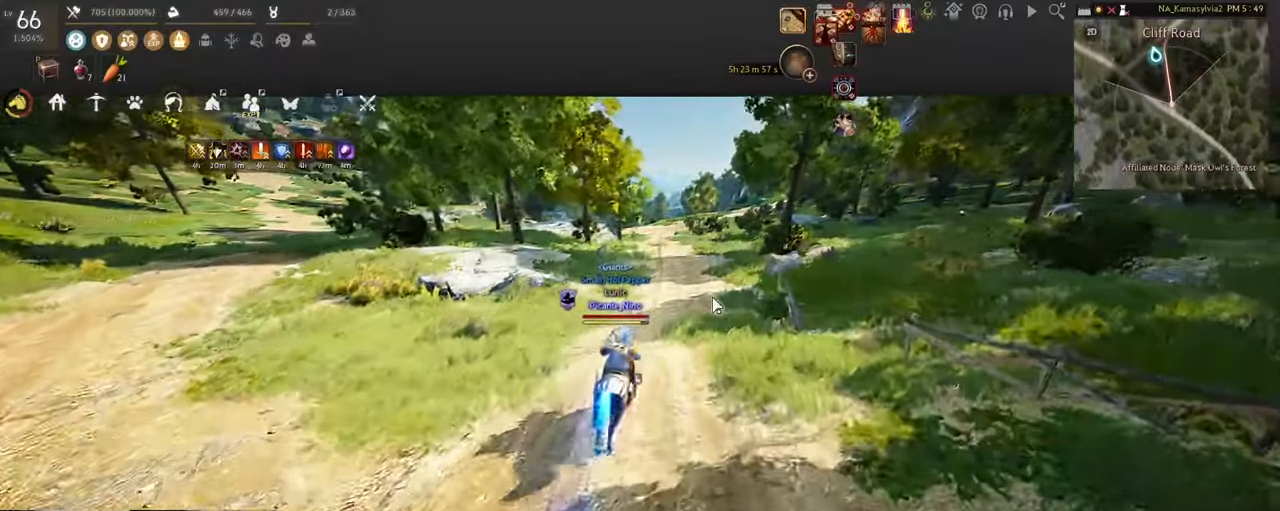
{"keys": [], "mouse": [], "events": [[184, "mouse_right", "down"], [268, "mouse_right", "up"]]}
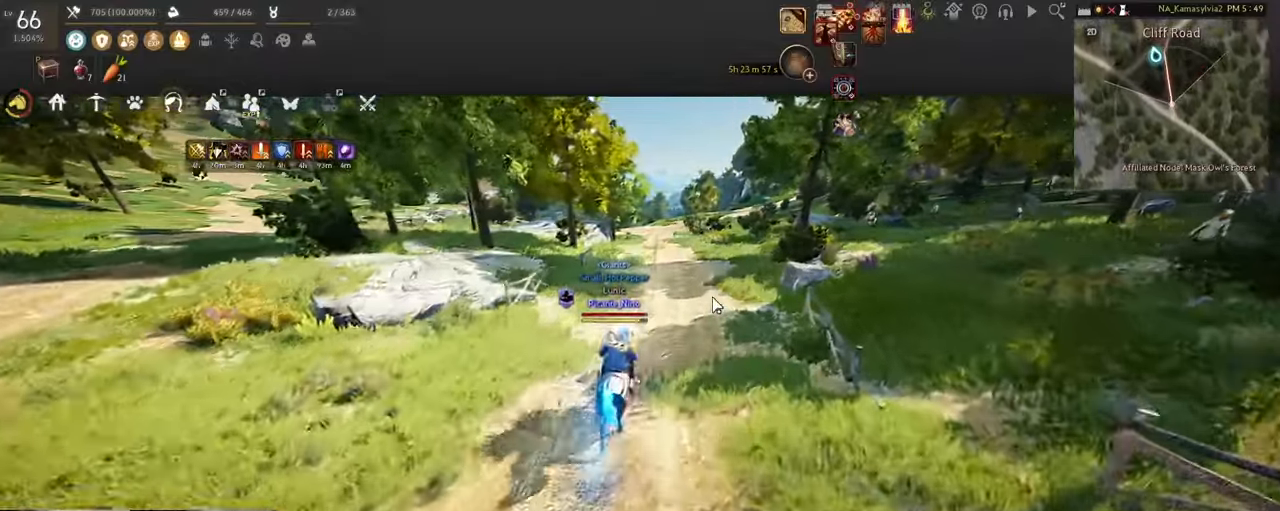
{"keys": [], "mouse": [], "events": [[117, "mouse_left", "down"], [218, "mouse_left", "up"]]}
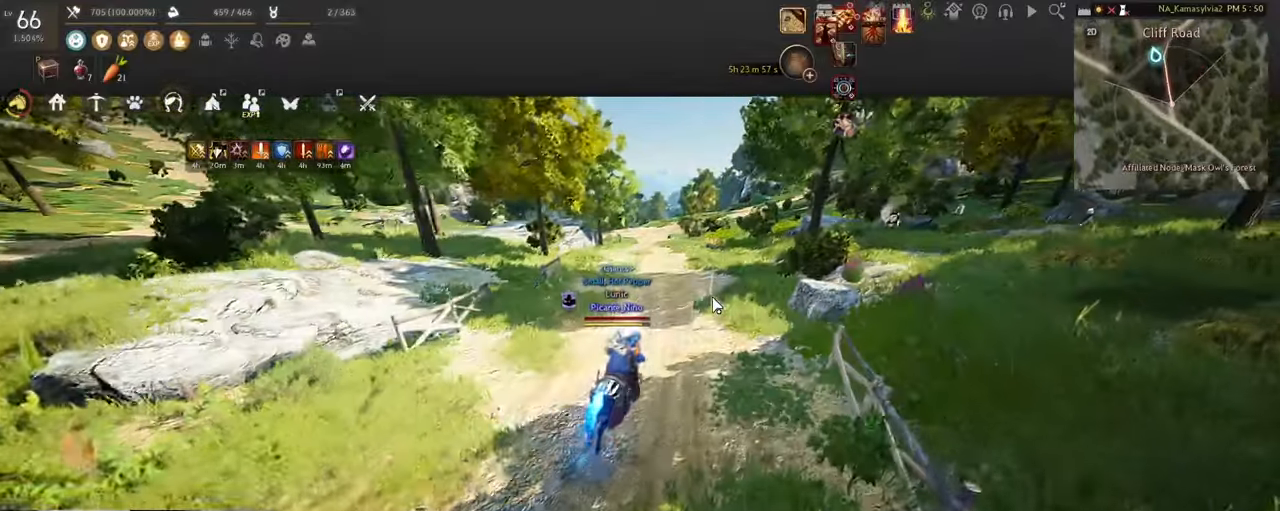
{"keys": [], "mouse": [], "events": []}
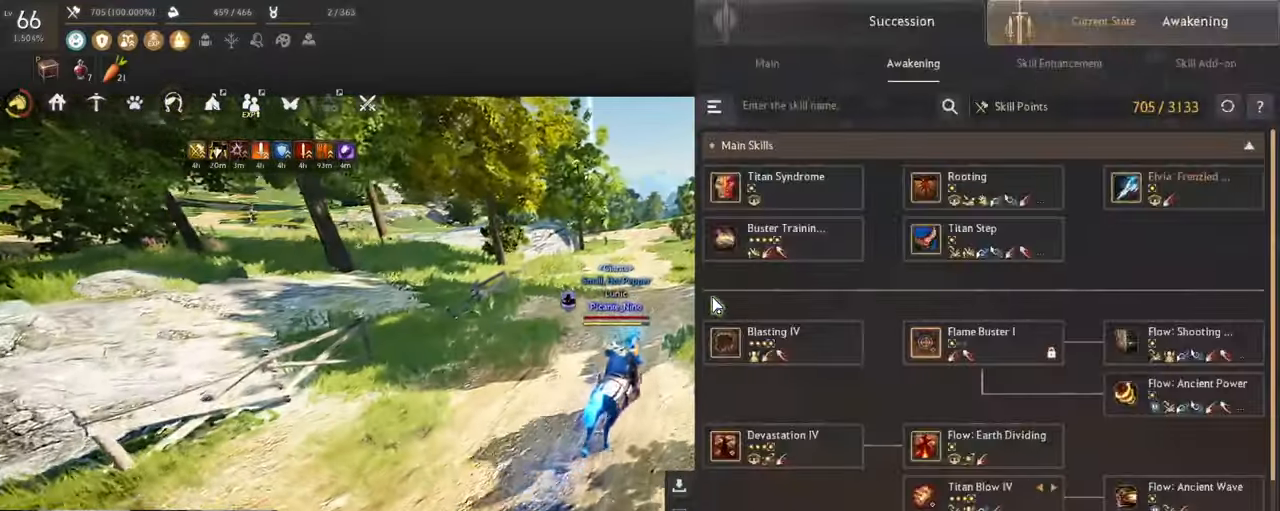
{"keys": [], "mouse": [], "events": []}
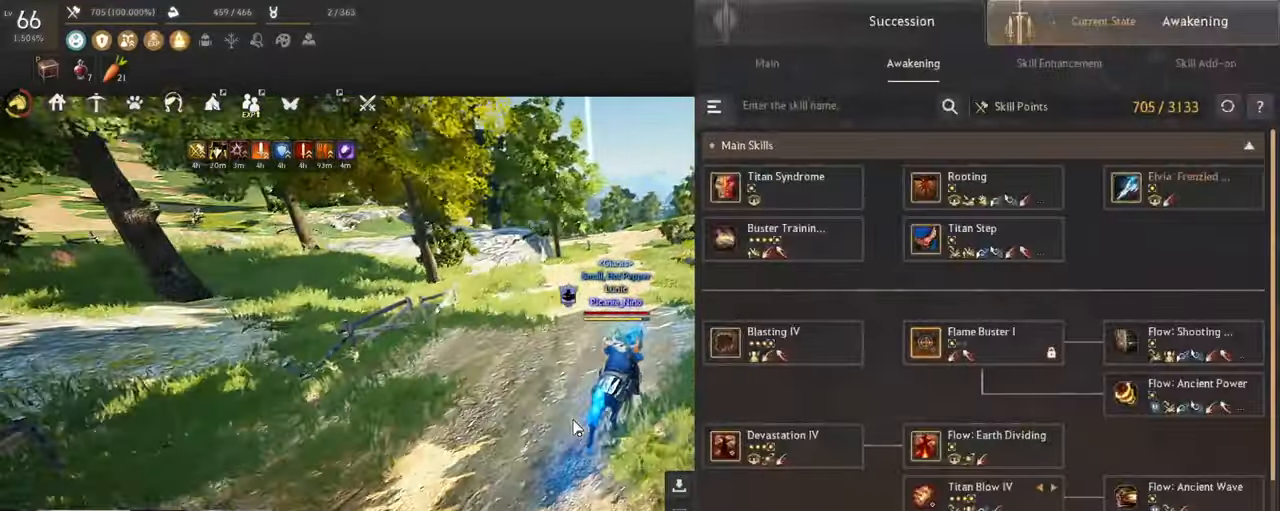
{"keys": [], "mouse": [], "events": []}
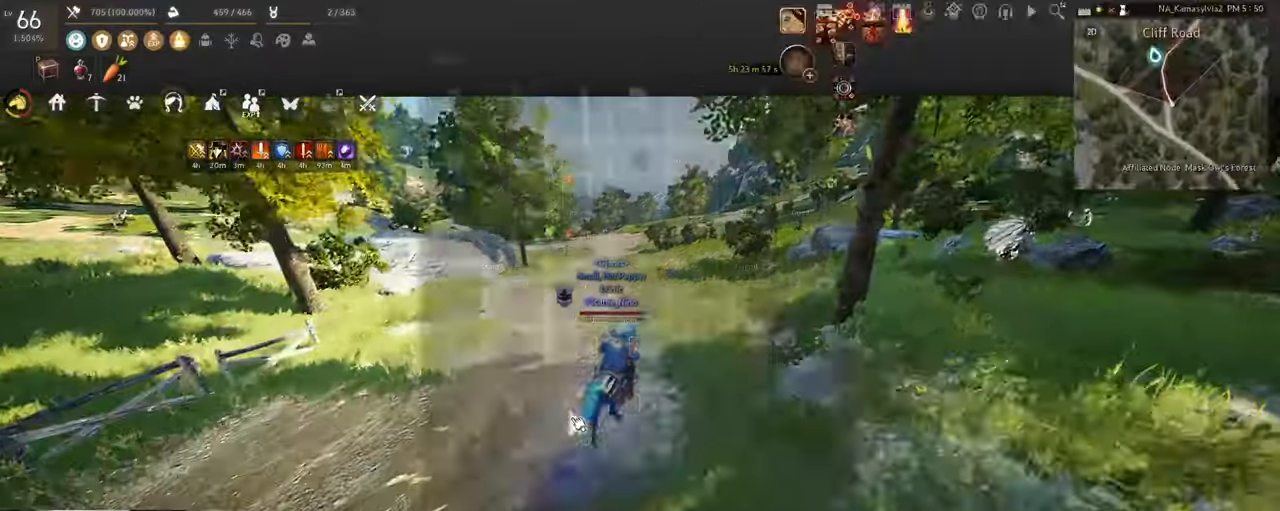
{"keys": [], "mouse": [], "events": []}
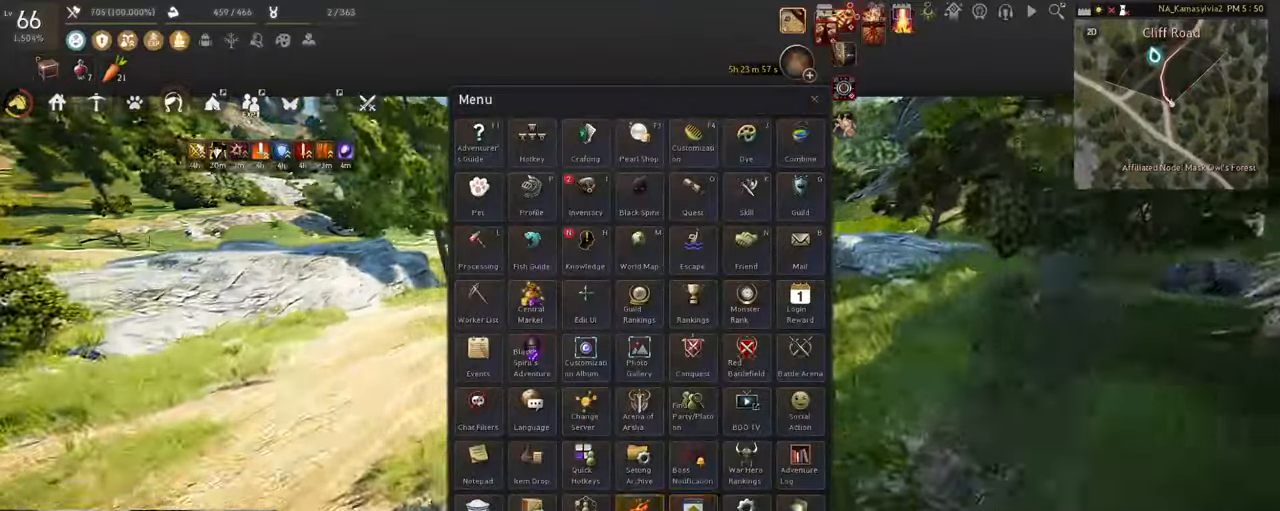
{"keys": [], "mouse": [], "events": []}
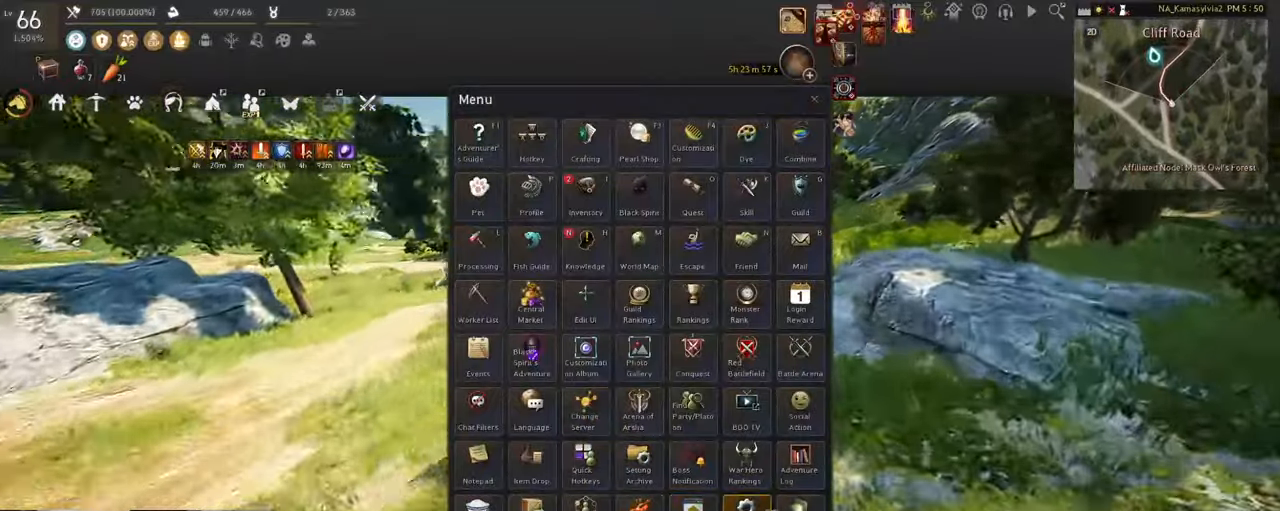
{"keys": [], "mouse": [], "events": []}